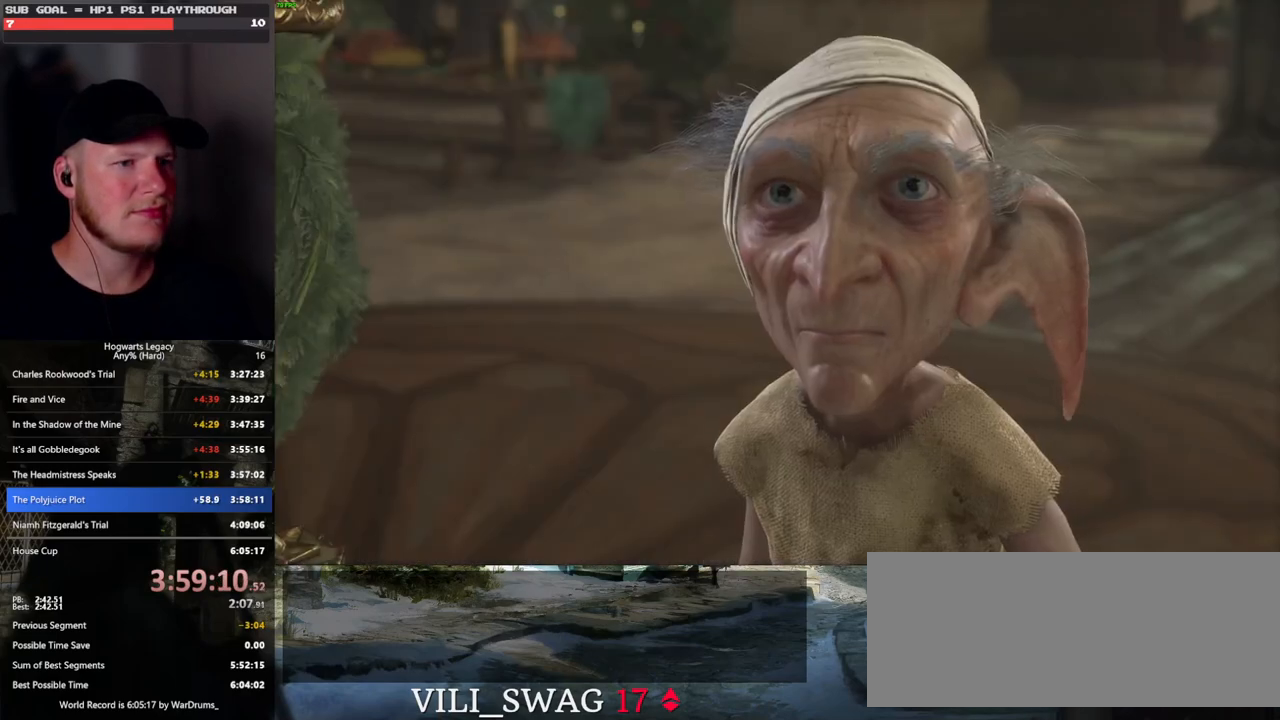
Gameplay with keyboard and mouse; each line is a JSON object with the keys and mouse buttons held at the frame after it. "events" lists presses ("down") and releases ("up") of ".", "/", "0", "1", "2", "3", "4", "5", "6", "7", "8", "9", "a", "alt_l", "alt_r", "b", "backslash", "backspace", "c", "caps_lock", "comma", "ctrl_l", "ctrl_r", "d", "e", "equals", "escape", "f", "f1", "f10", "f11", "f12", "f2", "f3", "f4", "f5", "f6", "f7", "f8", "f9", "g", "h", "i", "j", "k", "l", "lbracket", "m", "minus", "n", "o", "p", "q", "quote", "r", "rbracket", "return", "s", "semicolon", "shift_l", "shift_r", "space", "super", "t", "tab", "tilde", "u", "v", "w", "x", "y", "z", "mouse_left", "mouse_wheel", "mouse_right", "mouse_mb4" and "mouse_mb5" between this image and that frame as [ms after this image, input, new state], when the widget could be followed in between. "mouse_left", "mouse_wheel", "mouse_right", "mouse_mb4", "mouse_mb5" = the "left", "wheel", "right", "mb4", "mb5" buttons of the "mouse" list. No other keys are recorded. "wheel" means that the mouse wheel is clicked or scrolled. Mouse movement is not recorded.
{"keys": ["q", "space"], "mouse": ["wheel"], "events": [[33, "space", "up"], [50, "mouse_wheel", "down"], [150, "q", "down"], [166, "mouse_wheel", "up"], [166, "space", "down"], [183, "q", "up"], [183, "space", "up"], [300, "space", "down"], [333, "q", "down"], [366, "q", "up"], [383, "space", "up"], [450, "mouse_wheel", "down"], [483, "mouse_wheel", "up"], [483, "q", "down"], [483, "space", "down"], [500, "mouse_wheel", "down"]]}
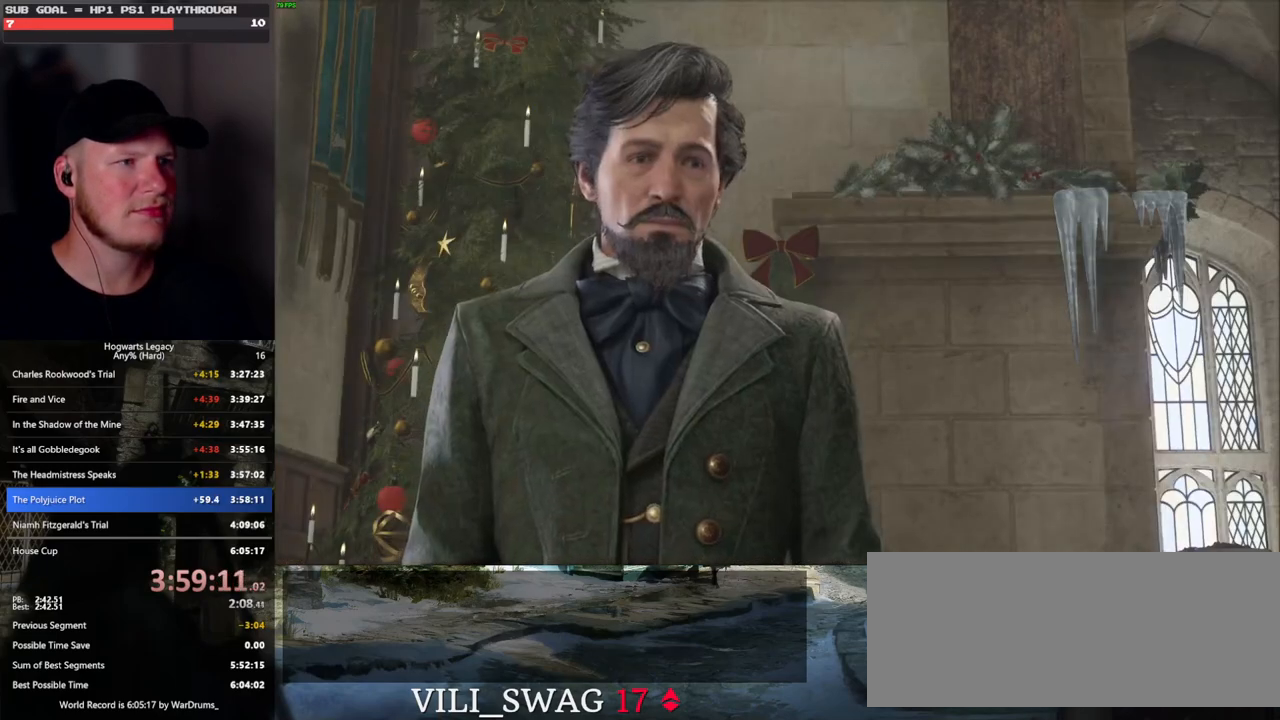
{"keys": ["q", "space"], "mouse": [], "events": [[33, "mouse_wheel", "up"], [33, "q", "up"], [33, "space", "up"], [133, "q", "down"], [150, "space", "down"], [200, "q", "up"], [200, "space", "up"], [283, "mouse_wheel", "down"], [316, "space", "down"], [333, "q", "down"], [366, "mouse_wheel", "up"], [366, "q", "up"], [366, "space", "up"], [383, "mouse_wheel", "down"], [483, "mouse_wheel", "up"], [483, "q", "down"], [483, "space", "down"]]}
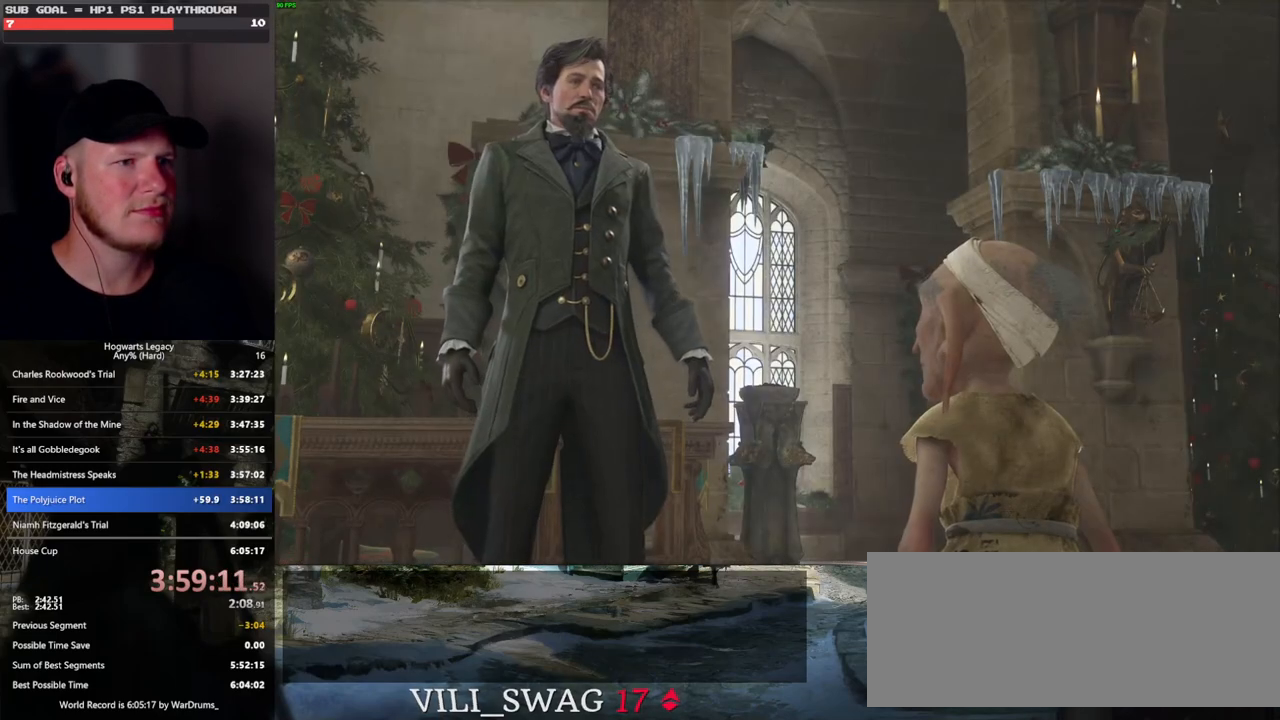
{"keys": ["q"], "mouse": [], "events": [[33, "q", "up"], [33, "space", "up"], [133, "q", "down"], [133, "space", "down"], [183, "q", "up"], [183, "space", "up"], [200, "mouse_wheel", "down"], [216, "mouse_wheel", "up"], [233, "mouse_wheel", "down"], [283, "mouse_wheel", "up"], [283, "q", "down"], [283, "space", "down"], [316, "mouse_wheel", "down"], [333, "mouse_wheel", "up"], [333, "q", "up"], [350, "space", "up"], [450, "q", "down"], [450, "space", "down"], [500, "space", "up"]]}
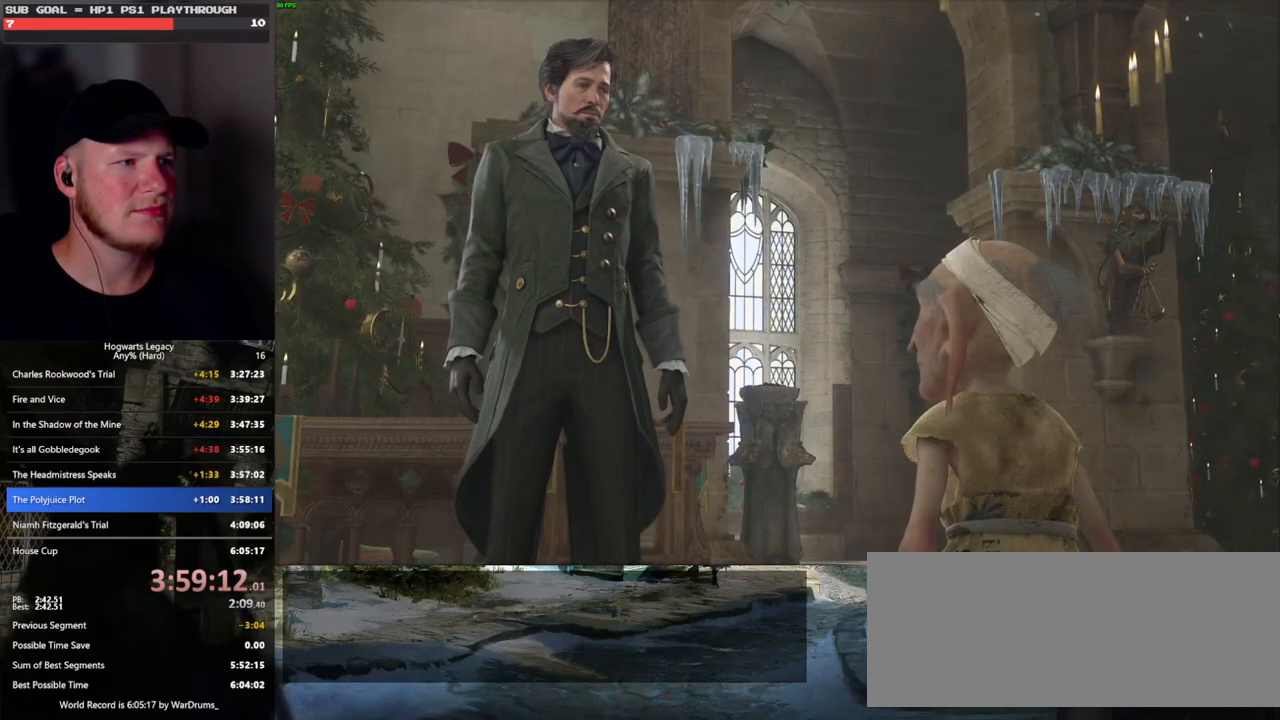
{"keys": [], "mouse": ["wheel"], "events": [[16, "q", "up"], [66, "mouse_wheel", "down"], [100, "mouse_wheel", "up"], [100, "q", "down"], [116, "space", "down"], [133, "mouse_wheel", "down"], [166, "mouse_wheel", "up"], [166, "q", "up"], [166, "space", "up"], [283, "q", "down"], [283, "space", "down"], [333, "q", "up"], [333, "space", "up"], [416, "mouse_wheel", "down"], [466, "mouse_wheel", "up"], [466, "space", "down"], [483, "mouse_wheel", "down"], [500, "space", "up"]]}
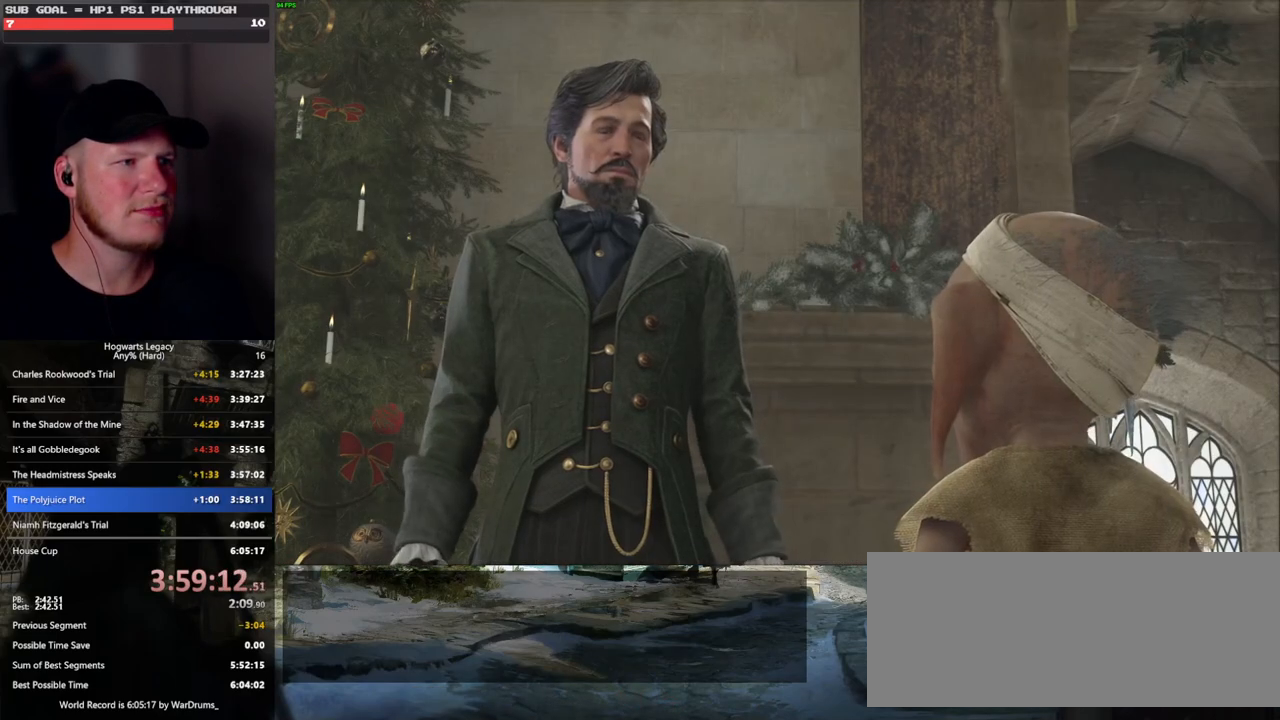
{"keys": ["q"], "mouse": [], "events": [[100, "mouse_wheel", "up"], [100, "q", "down"], [100, "space", "down"], [150, "space", "up"], [166, "q", "up"], [216, "q", "down"], [250, "mouse_wheel", "down"], [300, "mouse_wheel", "up"], [300, "q", "up"], [350, "mouse_wheel", "down"], [366, "mouse_wheel", "up"], [483, "q", "down"]]}
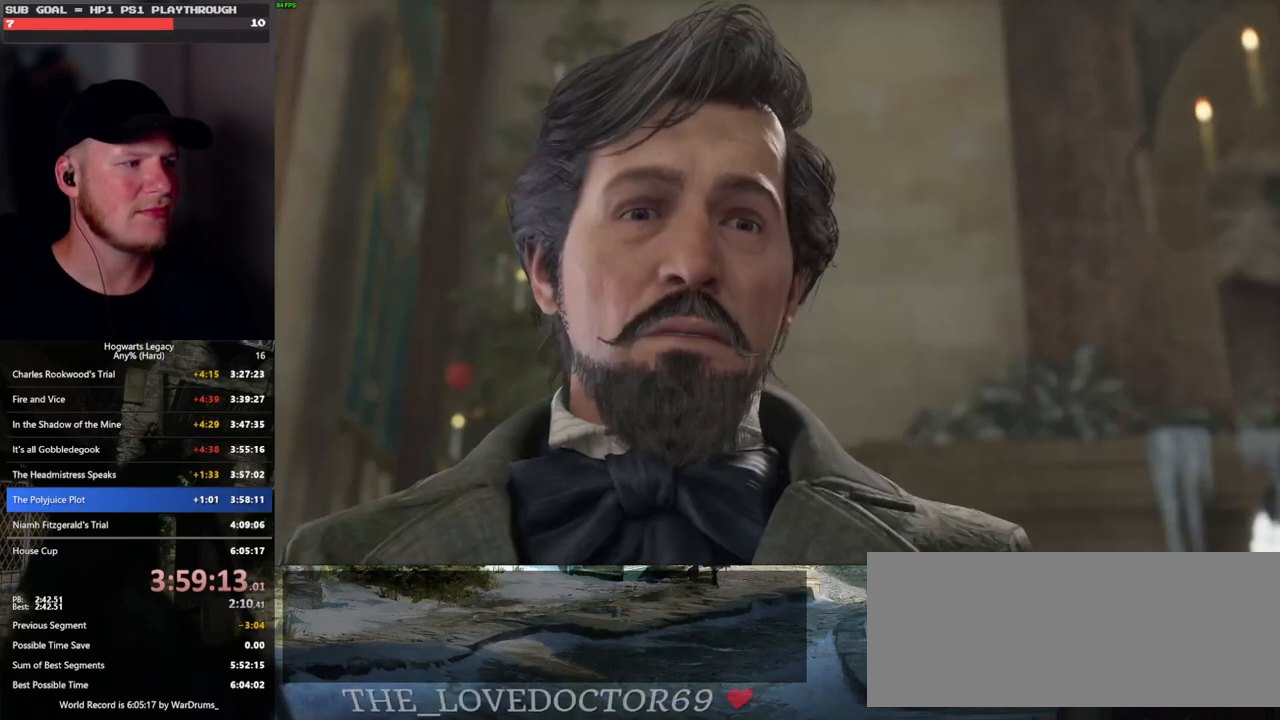
{"keys": ["q"], "mouse": [], "events": [[50, "q", "up"], [100, "mouse_wheel", "down"], [150, "mouse_wheel", "up"], [150, "q", "down"], [166, "mouse_wheel", "down"], [233, "mouse_wheel", "up"], [233, "q", "up"], [333, "q", "down"], [400, "q", "up"], [450, "mouse_wheel", "down"], [466, "mouse_wheel", "up"], [483, "mouse_wheel", "down"], [500, "mouse_wheel", "up"], [500, "q", "down"]]}
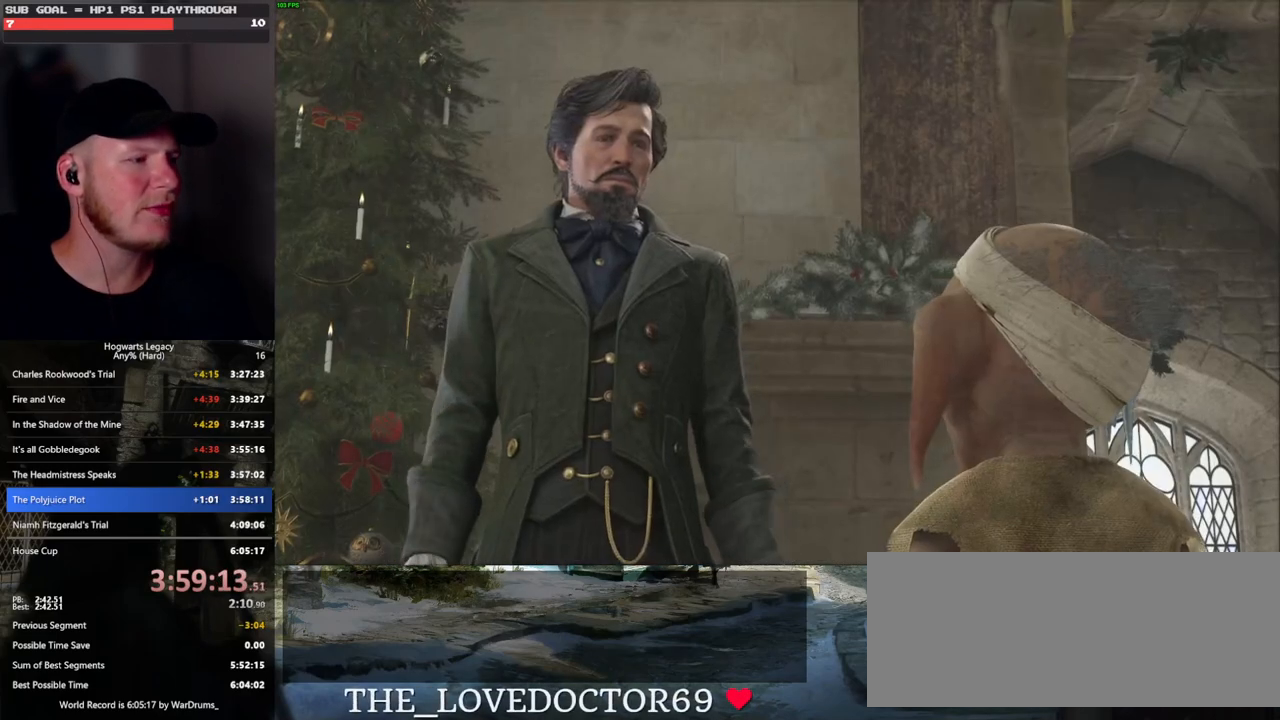
{"keys": [], "mouse": [], "events": [[66, "q", "up"], [200, "q", "down"], [266, "q", "up"]]}
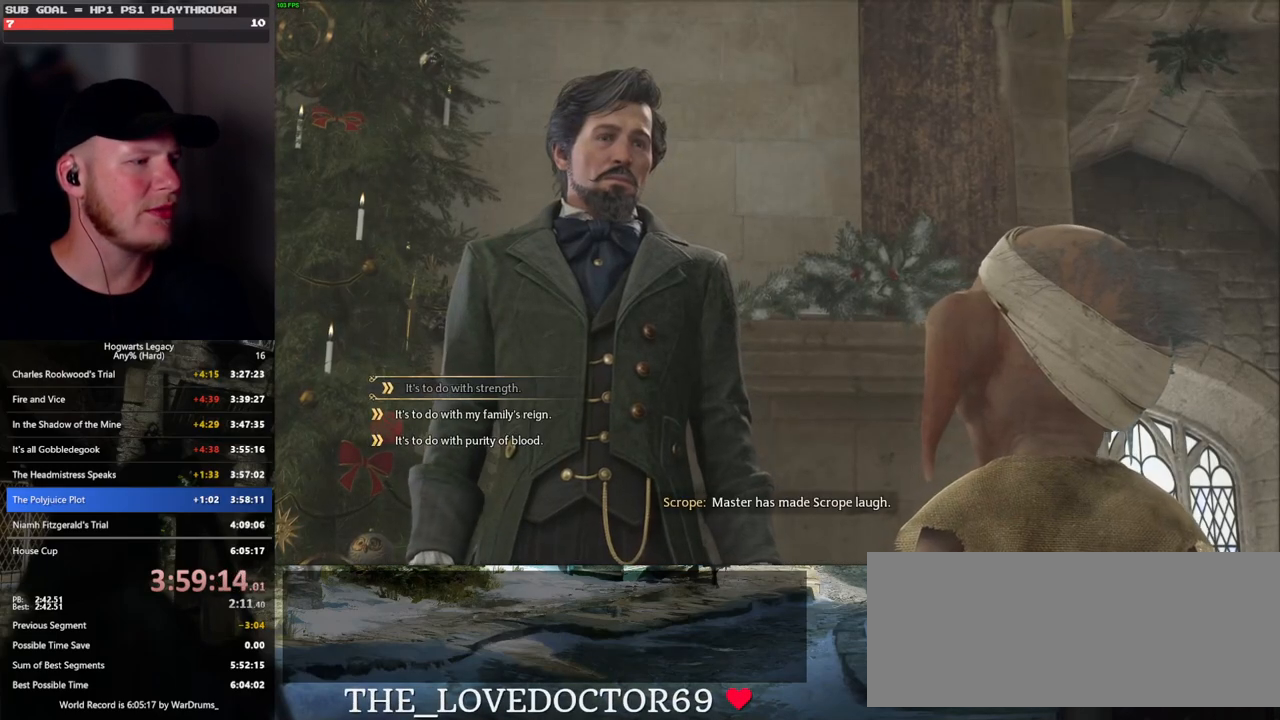
{"keys": ["q"], "mouse": [], "events": [[283, "mouse_left", "down"], [416, "mouse_left", "up"], [466, "q", "down"]]}
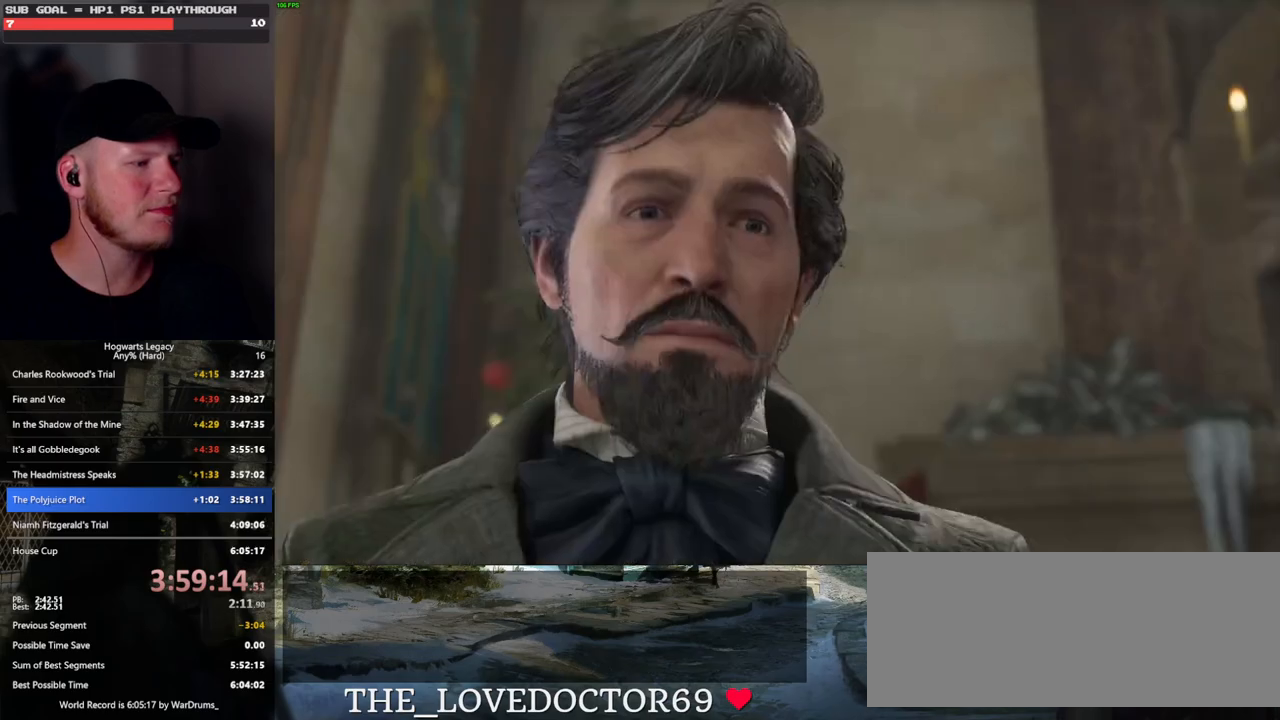
{"keys": ["q"], "mouse": ["wheel"], "events": [[66, "mouse_wheel", "down"], [66, "q", "up"], [100, "mouse_wheel", "up"], [166, "q", "down"], [233, "q", "up"], [333, "q", "down"], [400, "q", "up"], [433, "mouse_wheel", "down"], [500, "q", "down"]]}
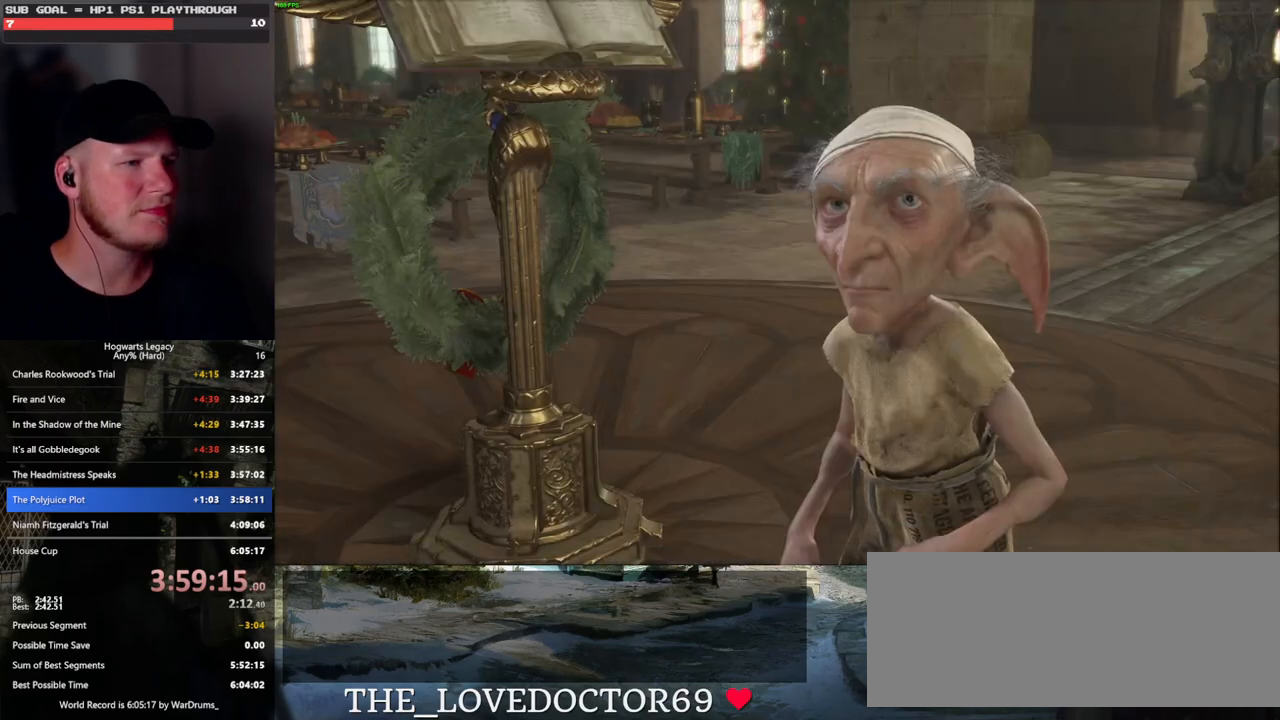
{"keys": ["q"], "mouse": [], "events": [[33, "mouse_wheel", "up"], [66, "q", "up"], [150, "q", "down"], [216, "q", "up"], [266, "mouse_wheel", "down"], [283, "mouse_wheel", "up"], [316, "q", "down"], [333, "mouse_wheel", "down"], [383, "q", "up"], [450, "mouse_wheel", "up"], [483, "q", "down"]]}
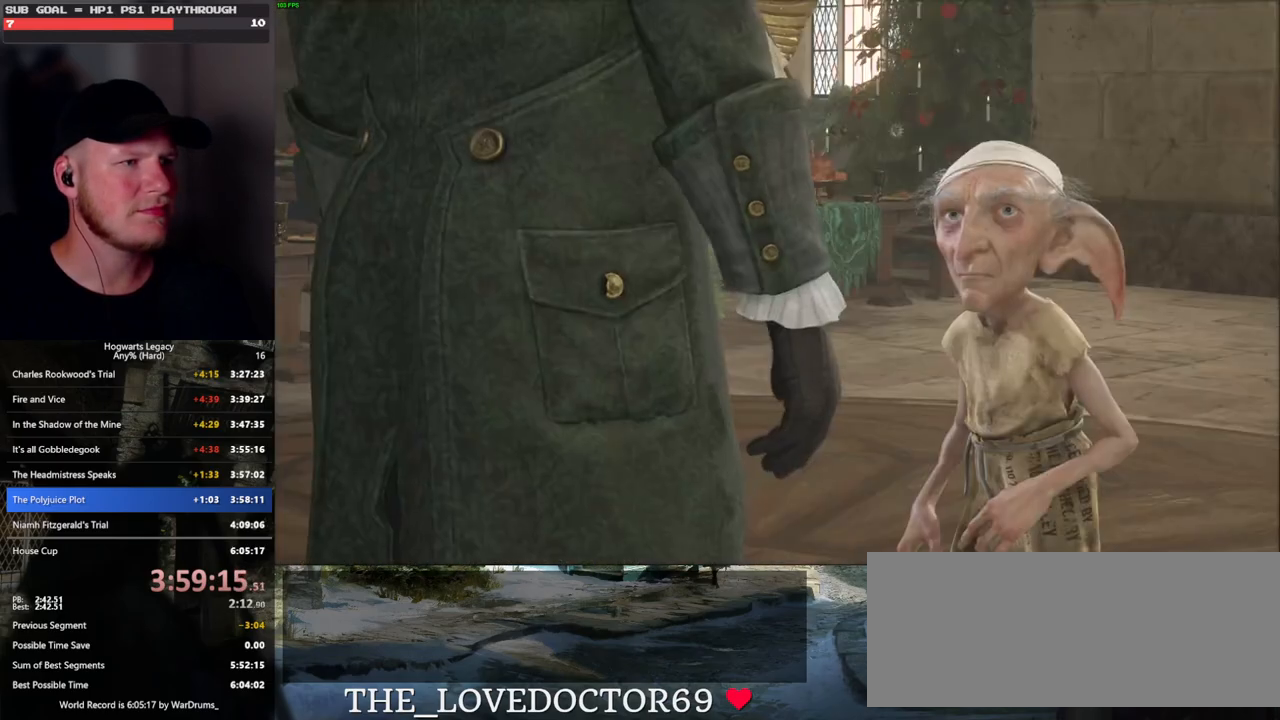
{"keys": [], "mouse": [], "events": [[33, "q", "up"], [133, "q", "down"], [150, "mouse_wheel", "down"], [200, "q", "up"], [266, "mouse_wheel", "up"], [266, "q", "down"], [350, "q", "up"], [433, "q", "down"], [500, "q", "up"]]}
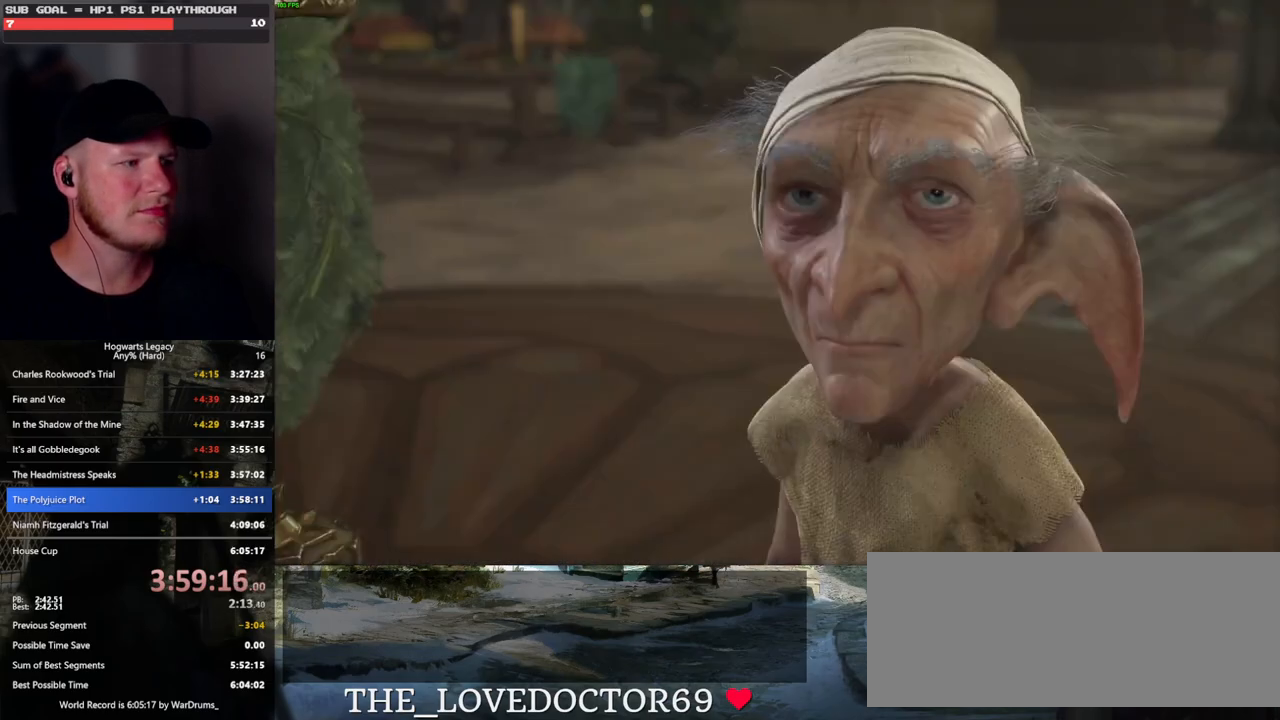
{"keys": [], "mouse": ["wheel"], "events": [[16, "mouse_wheel", "down"], [33, "mouse_wheel", "up"], [83, "mouse_wheel", "down"], [100, "mouse_wheel", "up"], [100, "q", "down"], [116, "mouse_wheel", "down"], [166, "mouse_wheel", "up"], [166, "q", "up"], [250, "q", "down"], [316, "q", "up"], [400, "mouse_wheel", "down"], [416, "mouse_wheel", "up"], [416, "q", "down"], [433, "mouse_wheel", "down"], [466, "mouse_wheel", "up"], [466, "q", "up"], [483, "mouse_wheel", "down"]]}
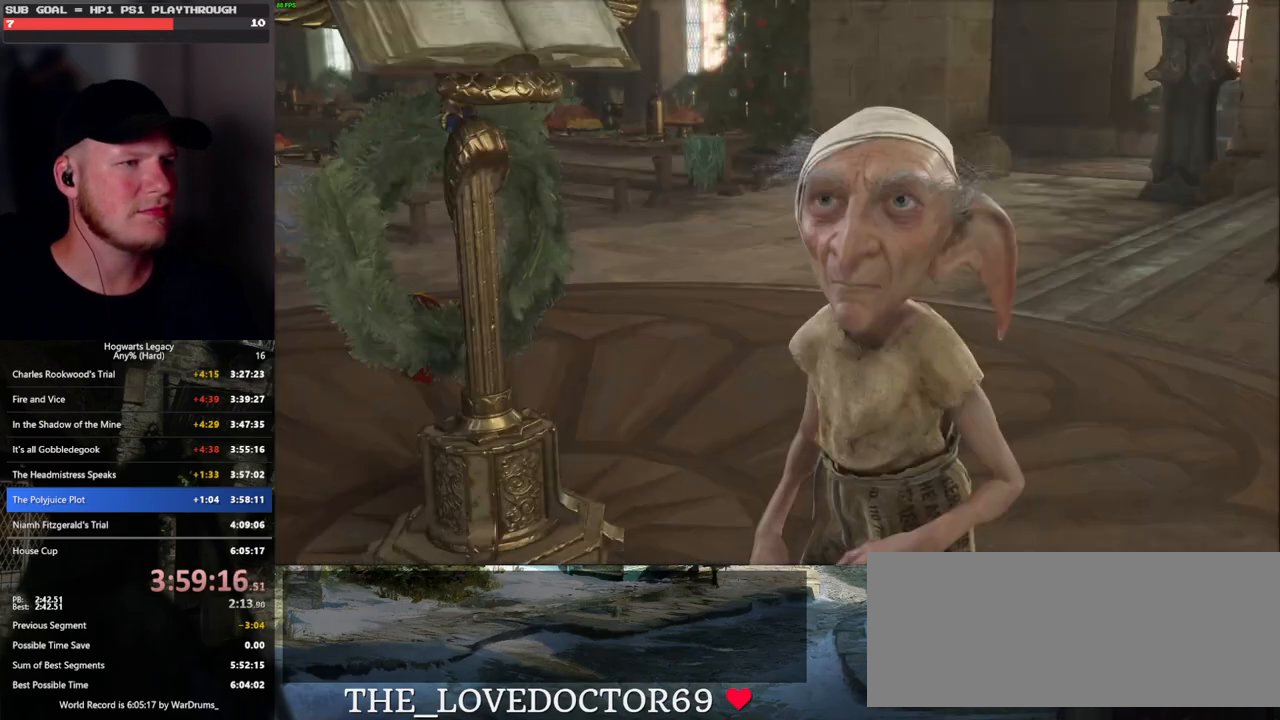
{"keys": [], "mouse": ["wheel"], "events": [[66, "mouse_wheel", "up"], [66, "q", "down"], [83, "mouse_wheel", "down"], [116, "mouse_wheel", "up"], [116, "q", "up"], [133, "mouse_wheel", "down"], [166, "mouse_wheel", "up"], [216, "q", "down"], [300, "q", "up"], [383, "mouse_wheel", "down"], [383, "q", "down"], [450, "mouse_wheel", "up"], [450, "q", "up"], [466, "mouse_wheel", "down"]]}
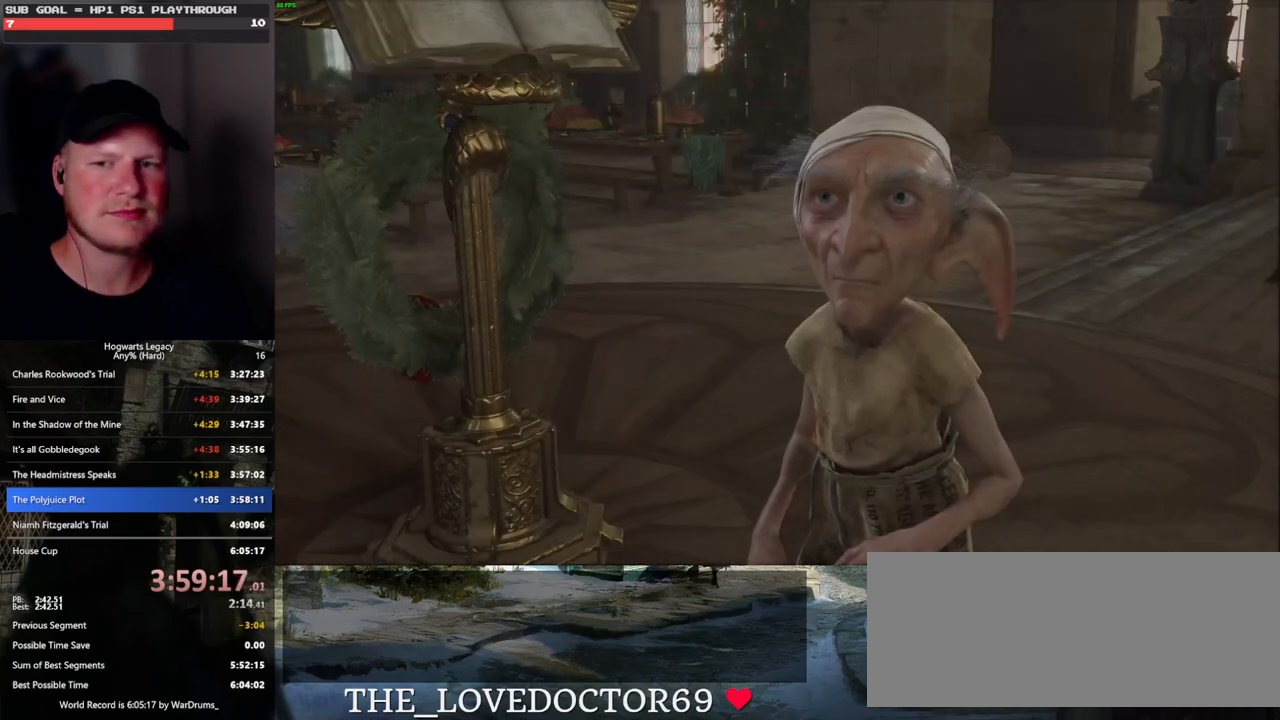
{"keys": ["a", "space", "w"], "mouse": [], "events": [[33, "mouse_wheel", "up"], [33, "q", "down"], [133, "q", "up"], [283, "a", "down"], [316, "w", "down"], [416, "space", "down"]]}
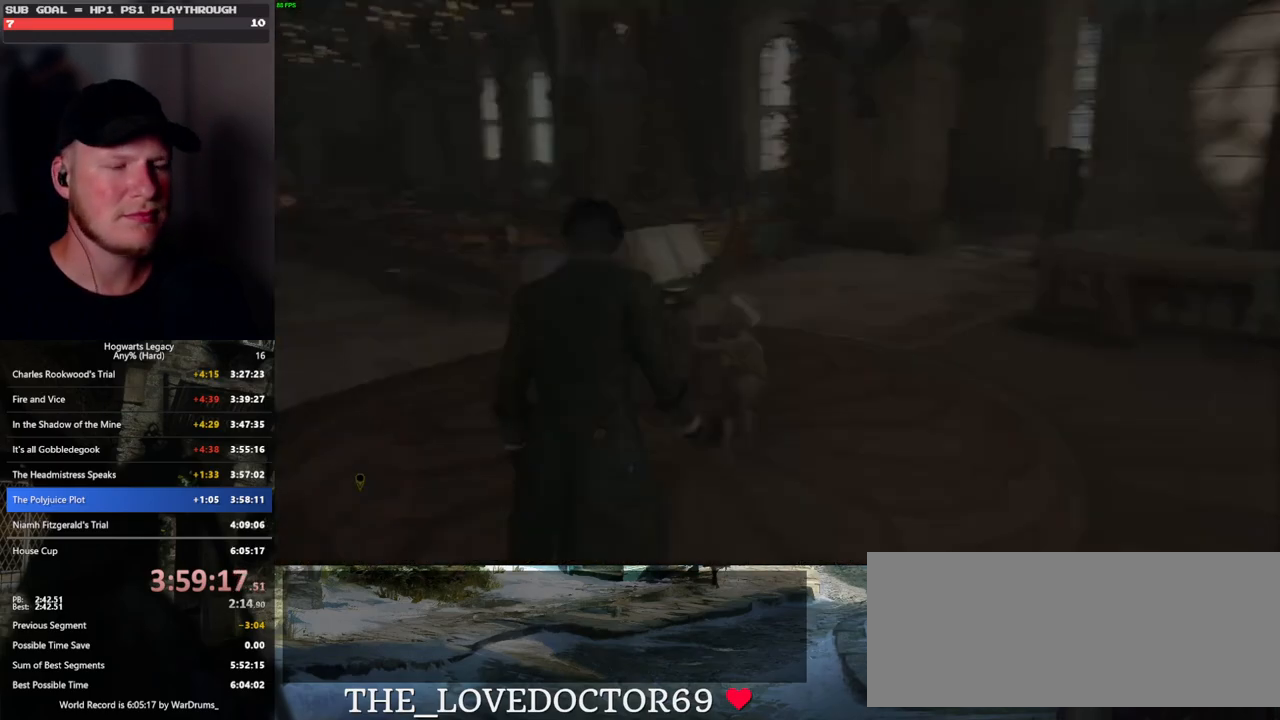
{"keys": ["a", "w"], "mouse": [], "events": [[33, "space", "up"], [300, "shift_l", "down"], [450, "shift_l", "up"]]}
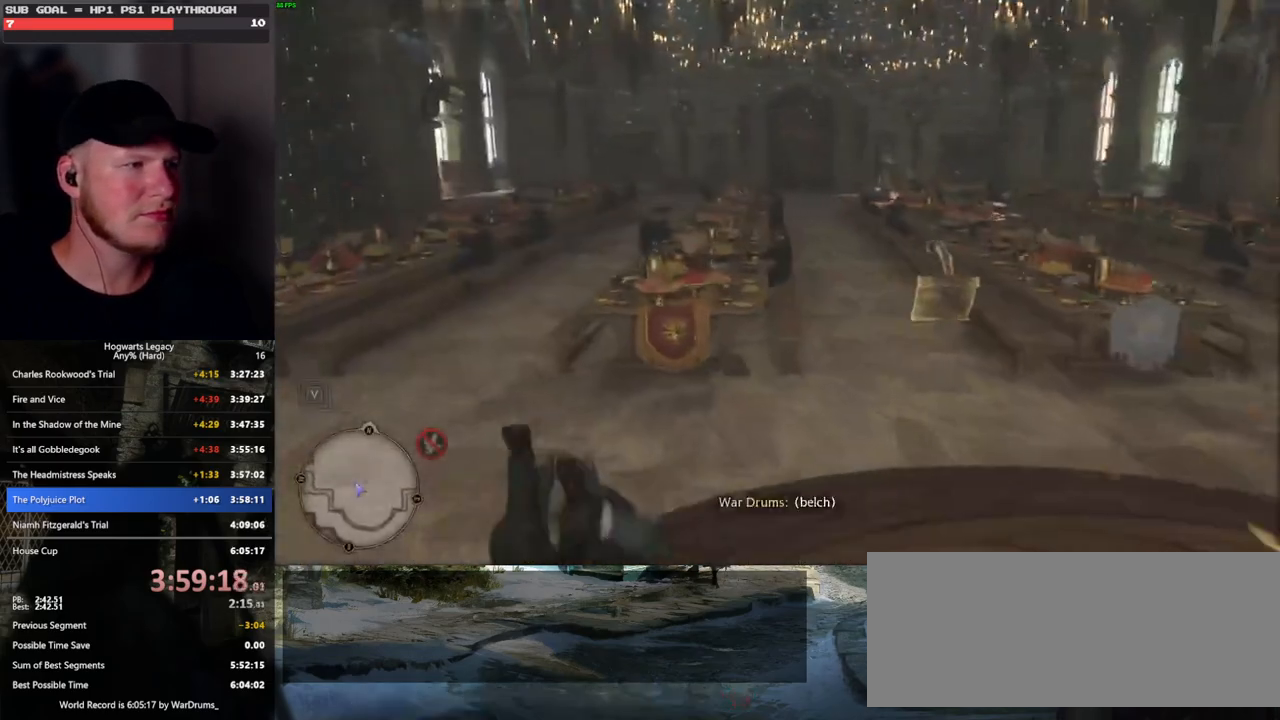
{"keys": ["w"], "mouse": [], "events": [[266, "a", "up"]]}
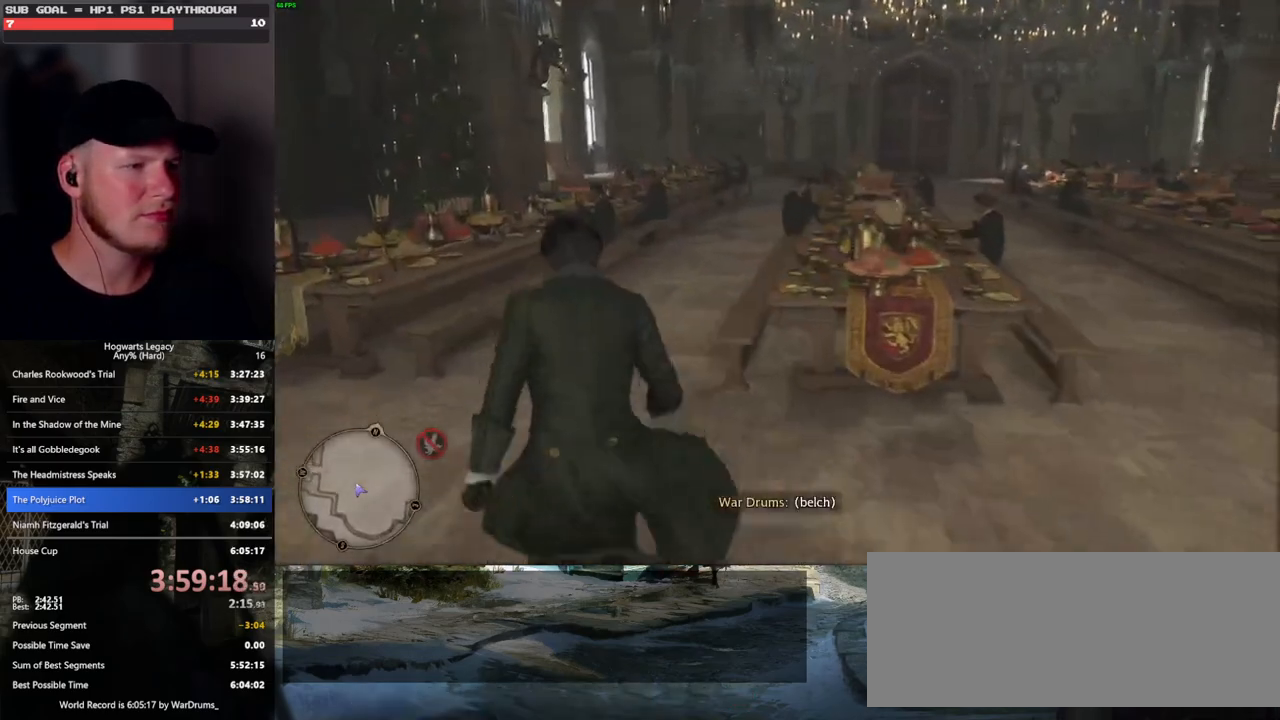
{"keys": ["w"], "mouse": [], "events": []}
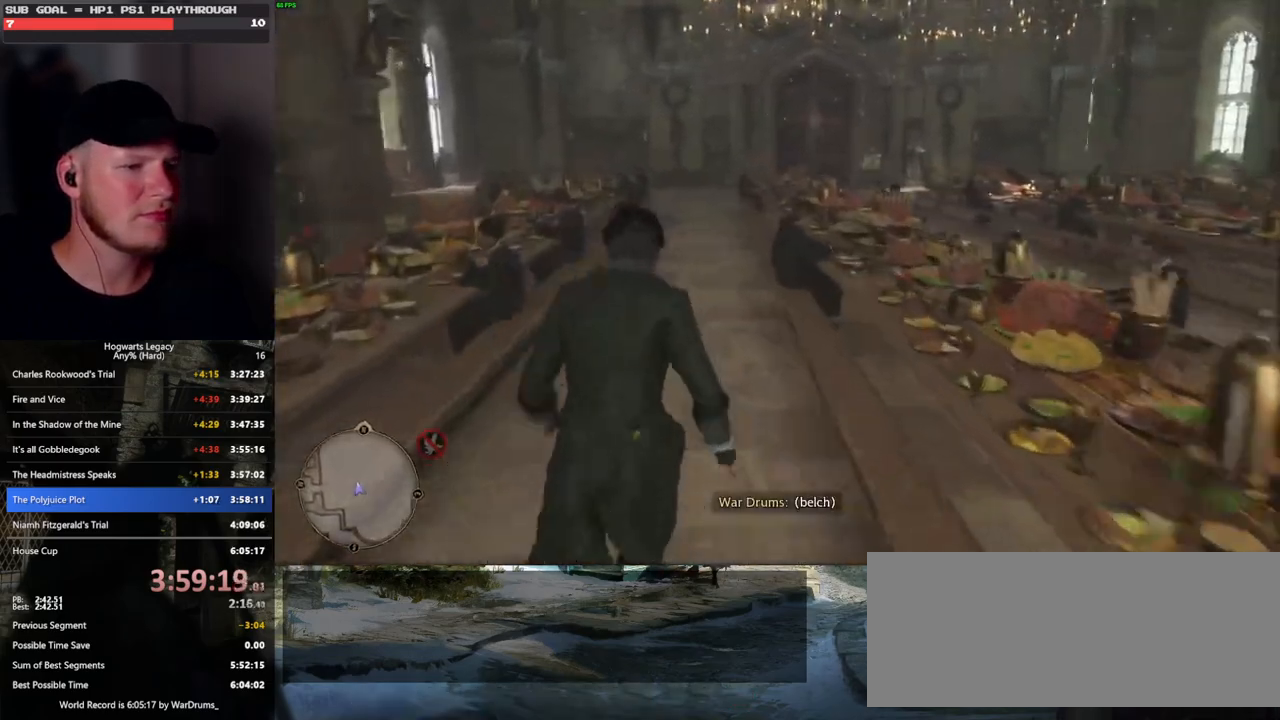
{"keys": ["w"], "mouse": [], "events": []}
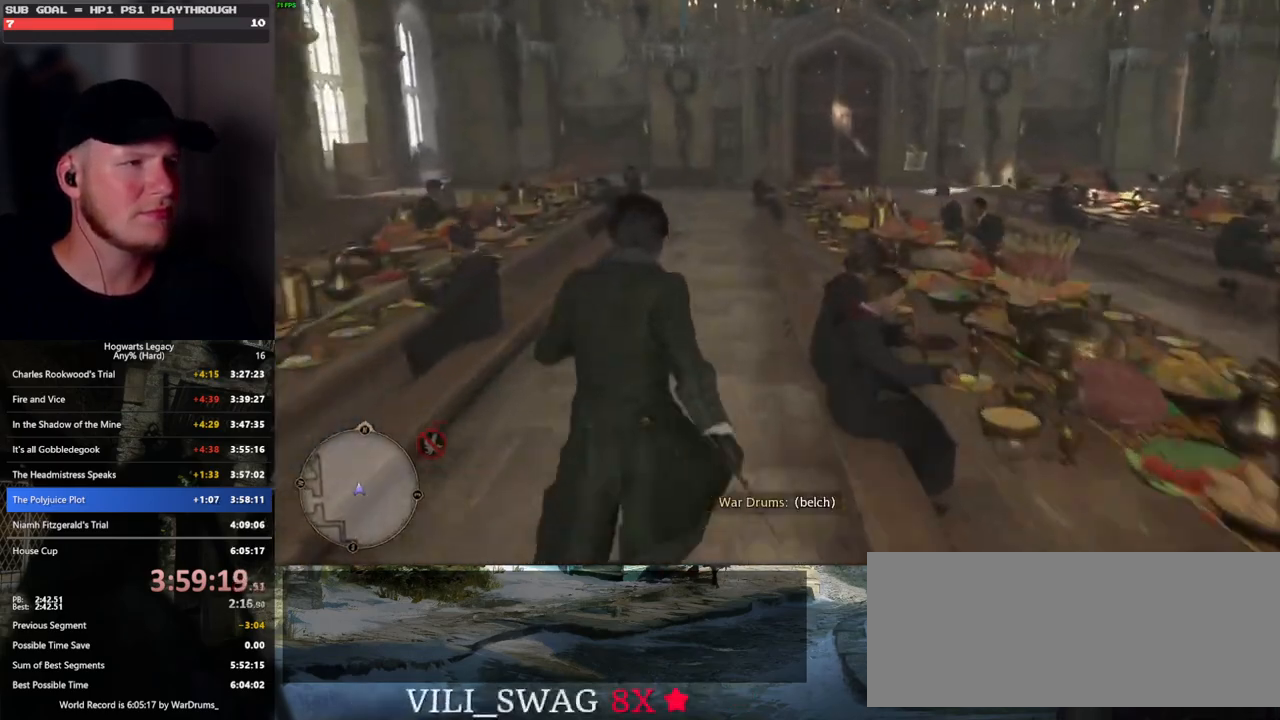
{"keys": ["w"], "mouse": [], "events": []}
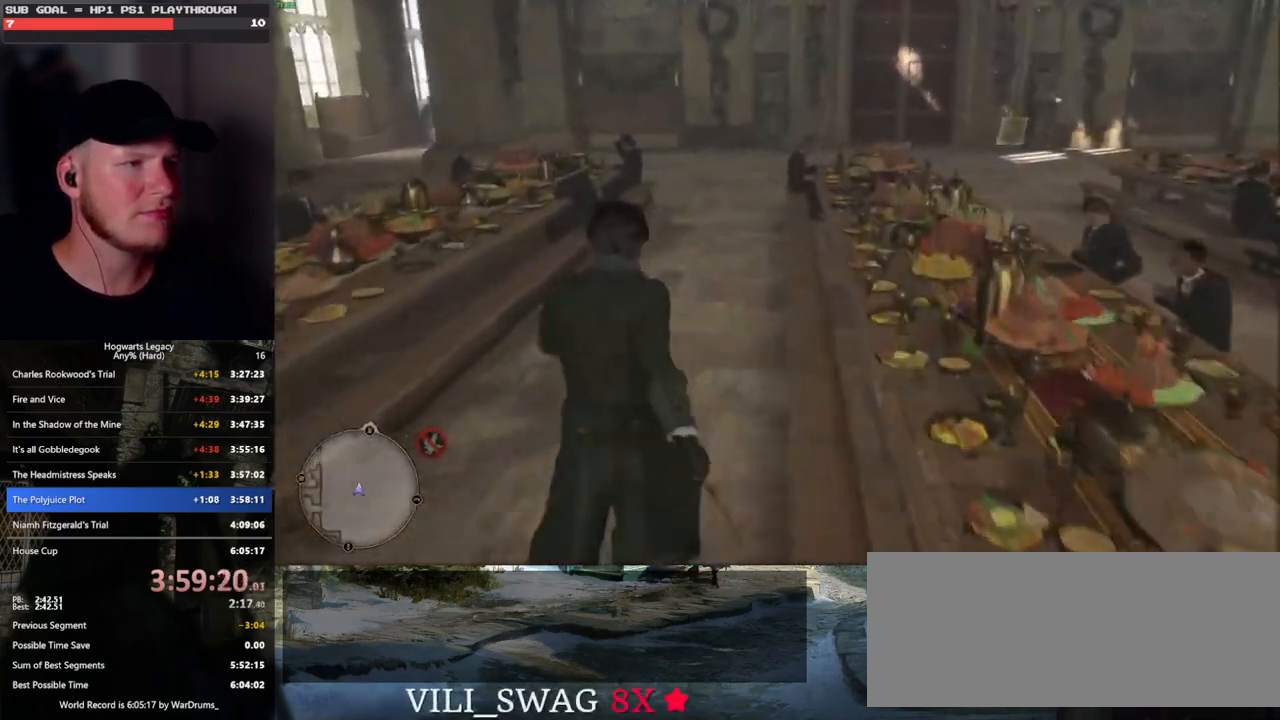
{"keys": ["w"], "mouse": [], "events": []}
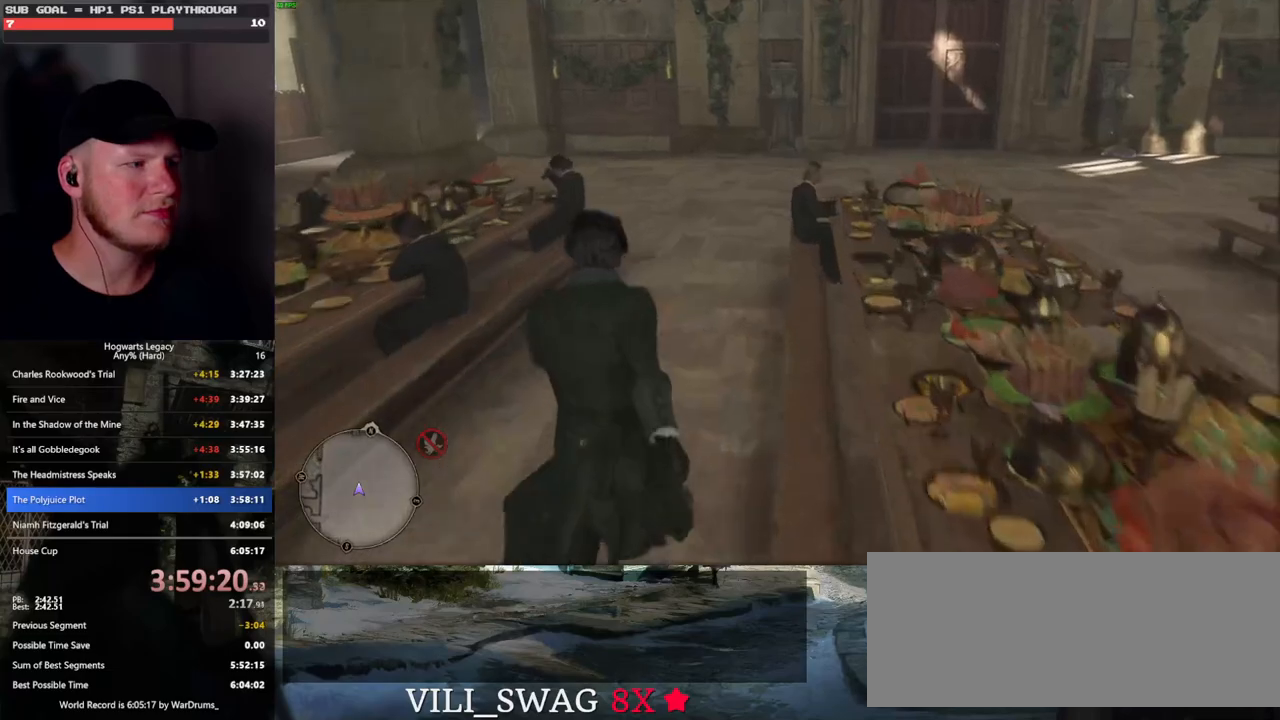
{"keys": ["w"], "mouse": [], "events": []}
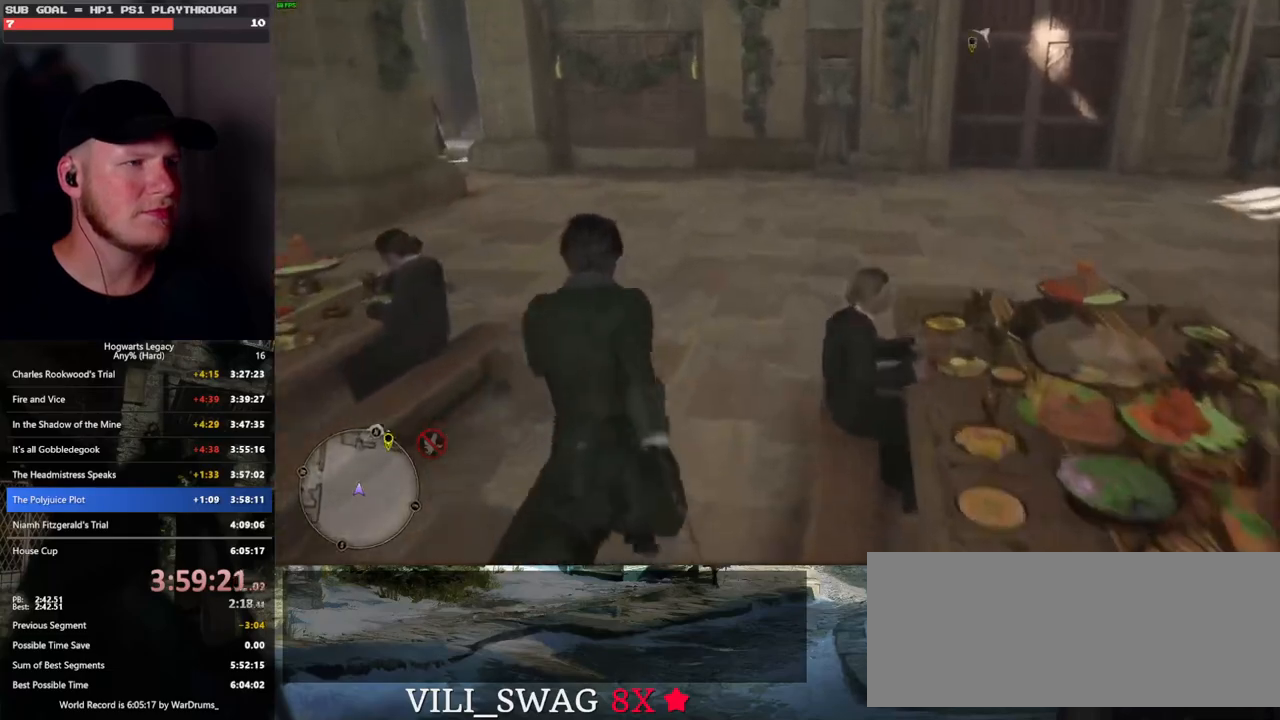
{"keys": ["w"], "mouse": [], "events": []}
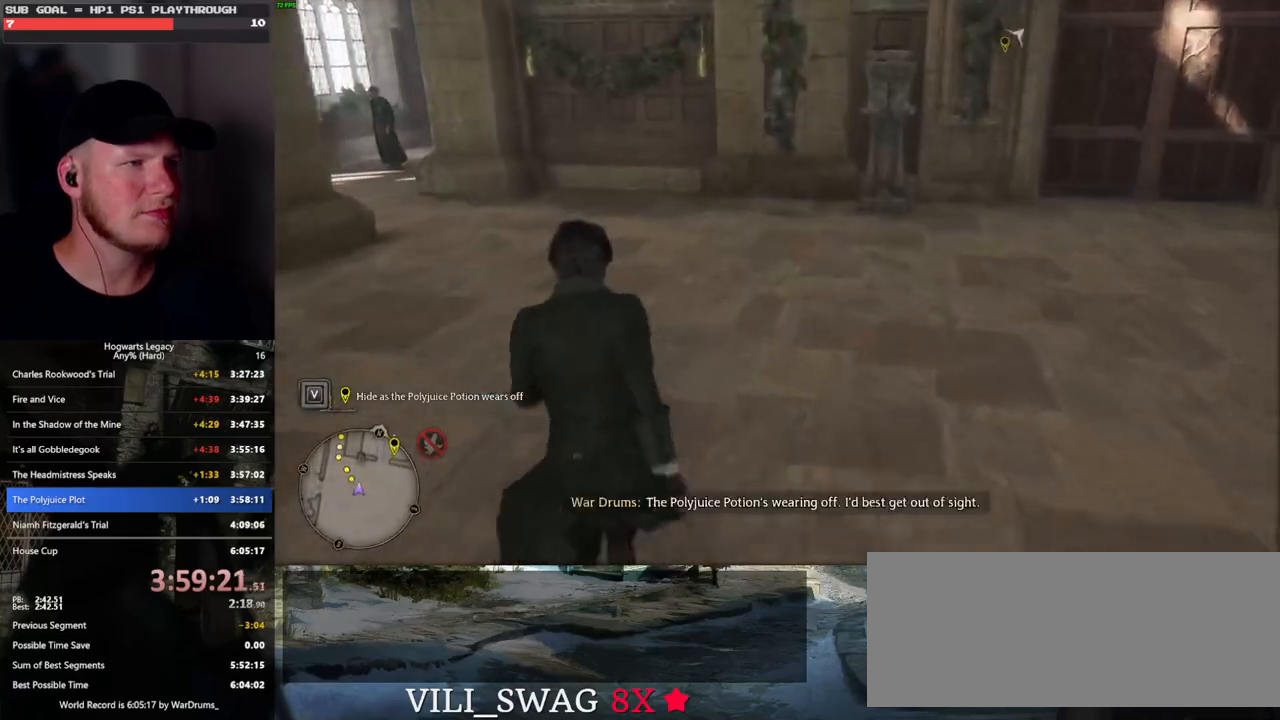
{"keys": ["w"], "mouse": [], "events": []}
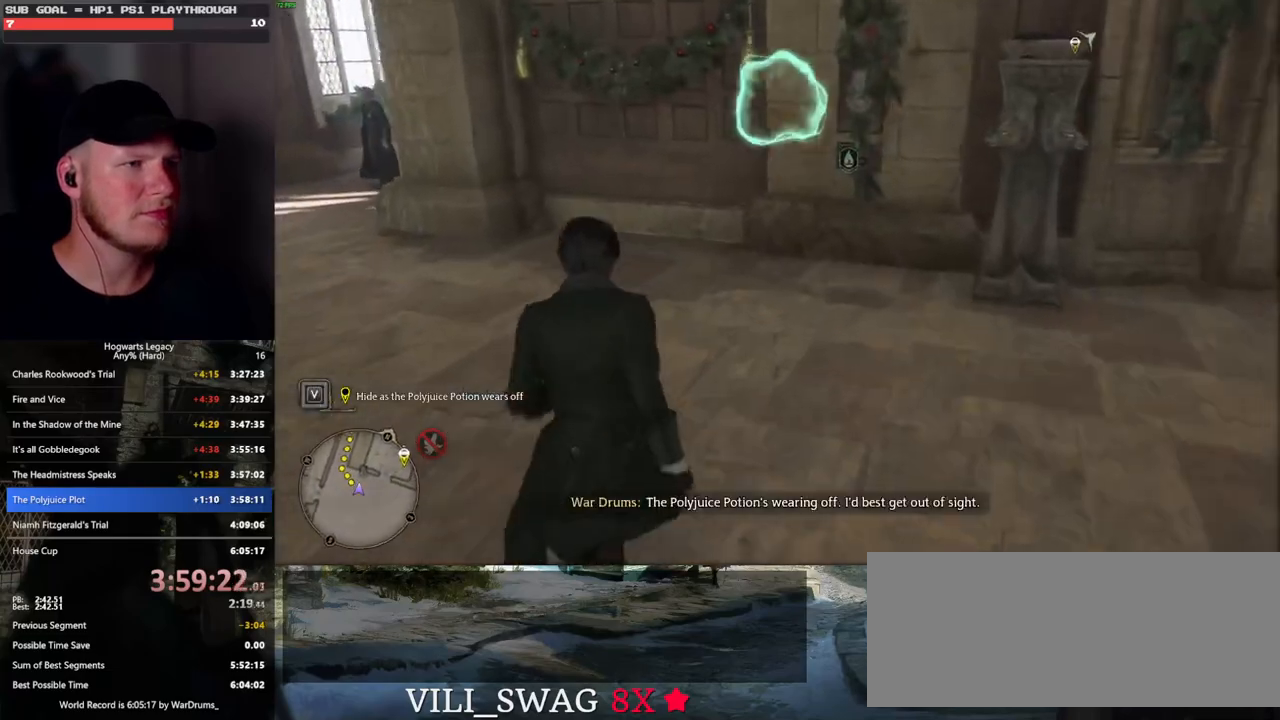
{"keys": ["w"], "mouse": [], "events": [[66, "a", "down"], [500, "a", "up"]]}
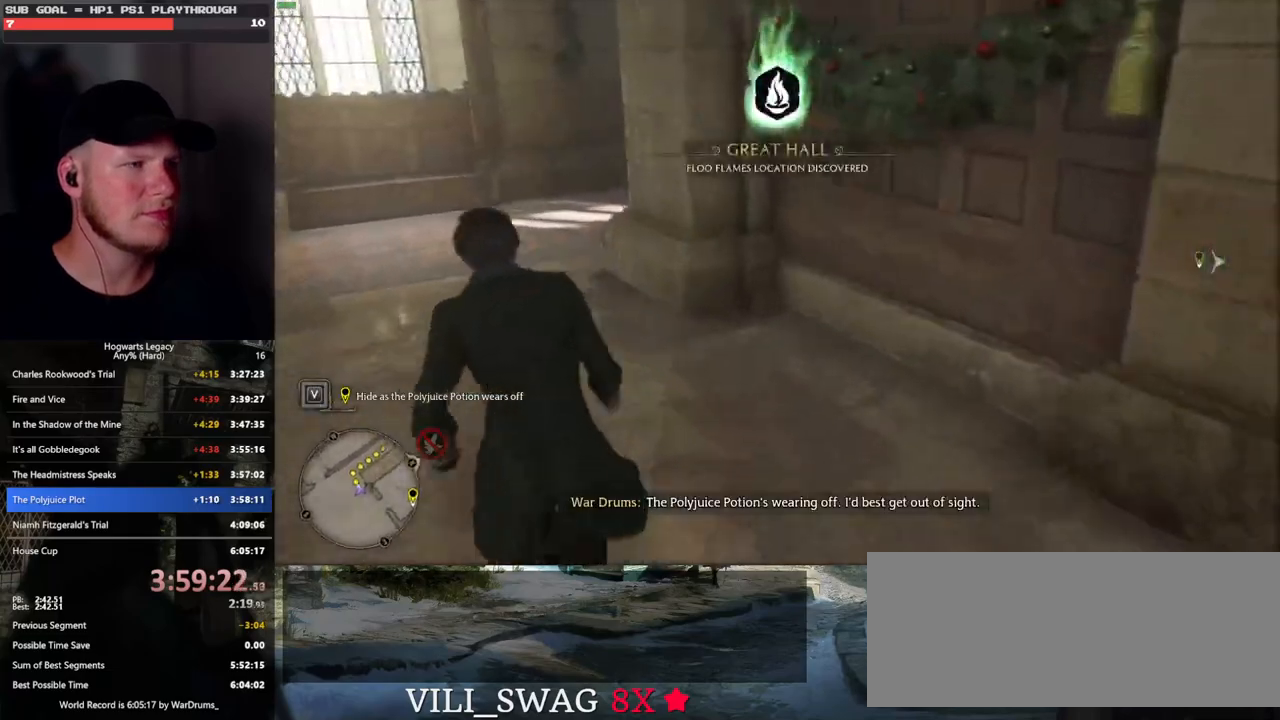
{"keys": ["w"], "mouse": [], "events": []}
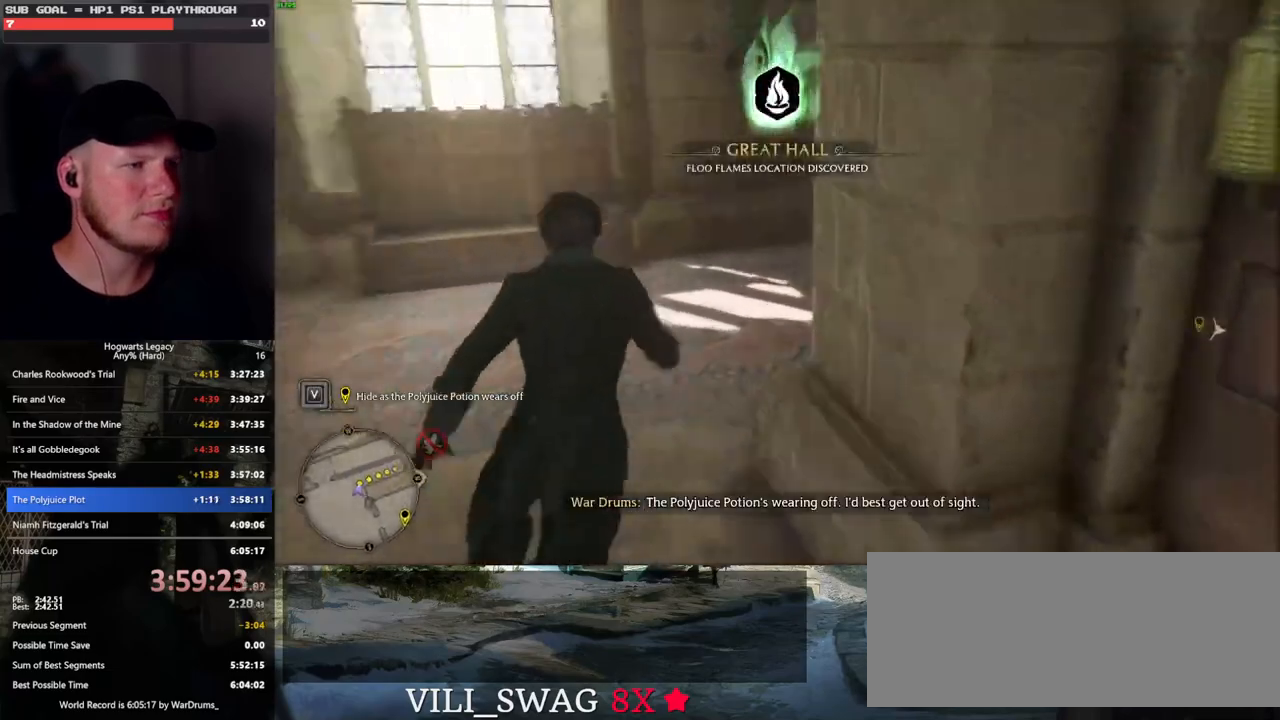
{"keys": ["w"], "mouse": [], "events": []}
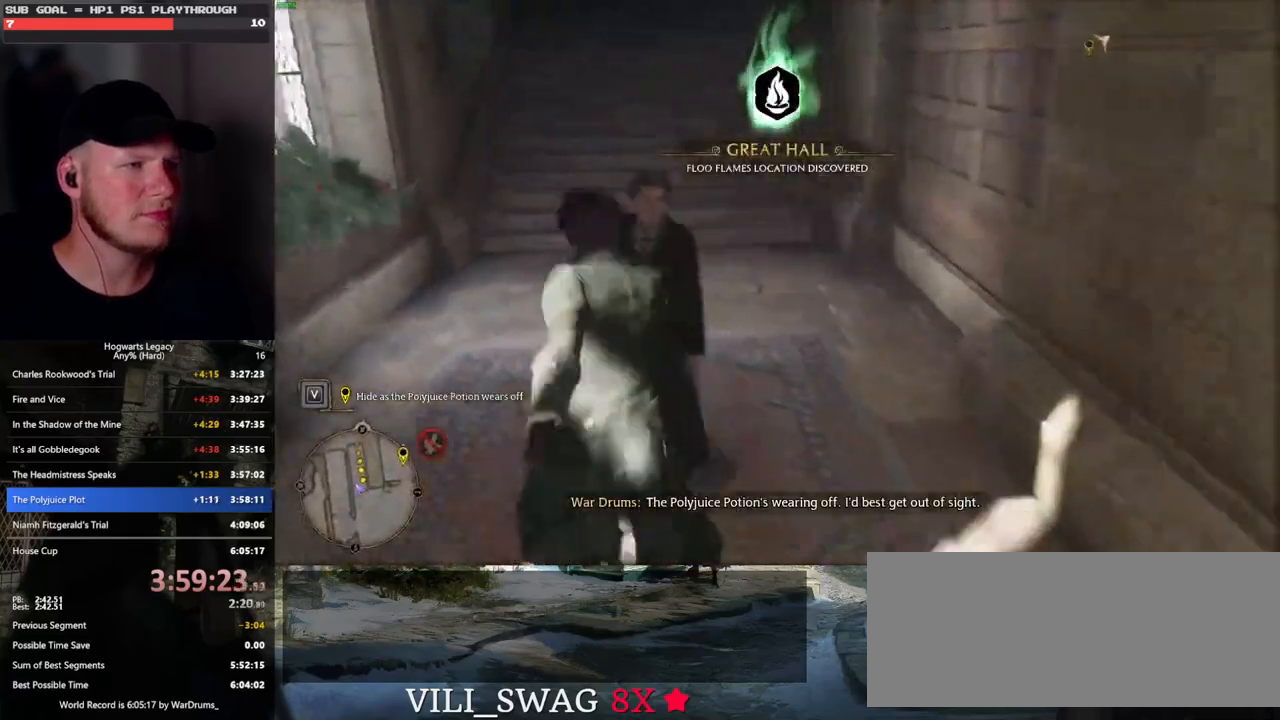
{"keys": ["w"], "mouse": [], "events": []}
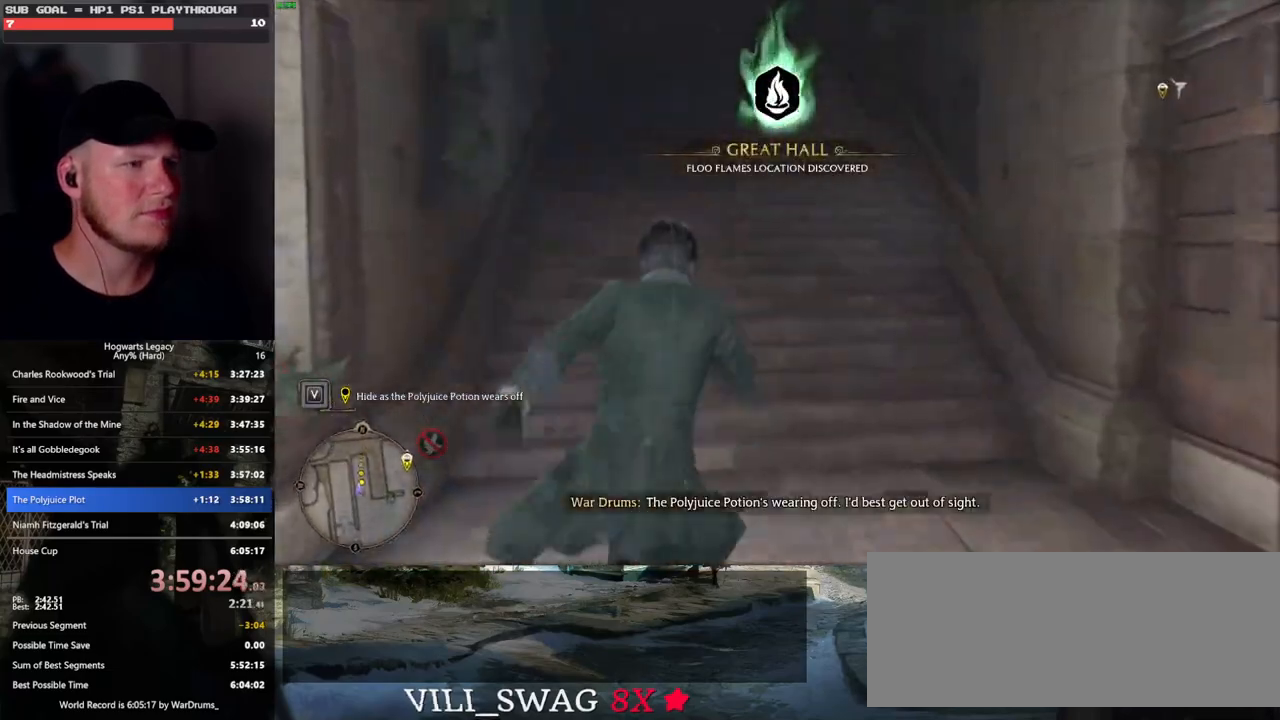
{"keys": ["w"], "mouse": [], "events": []}
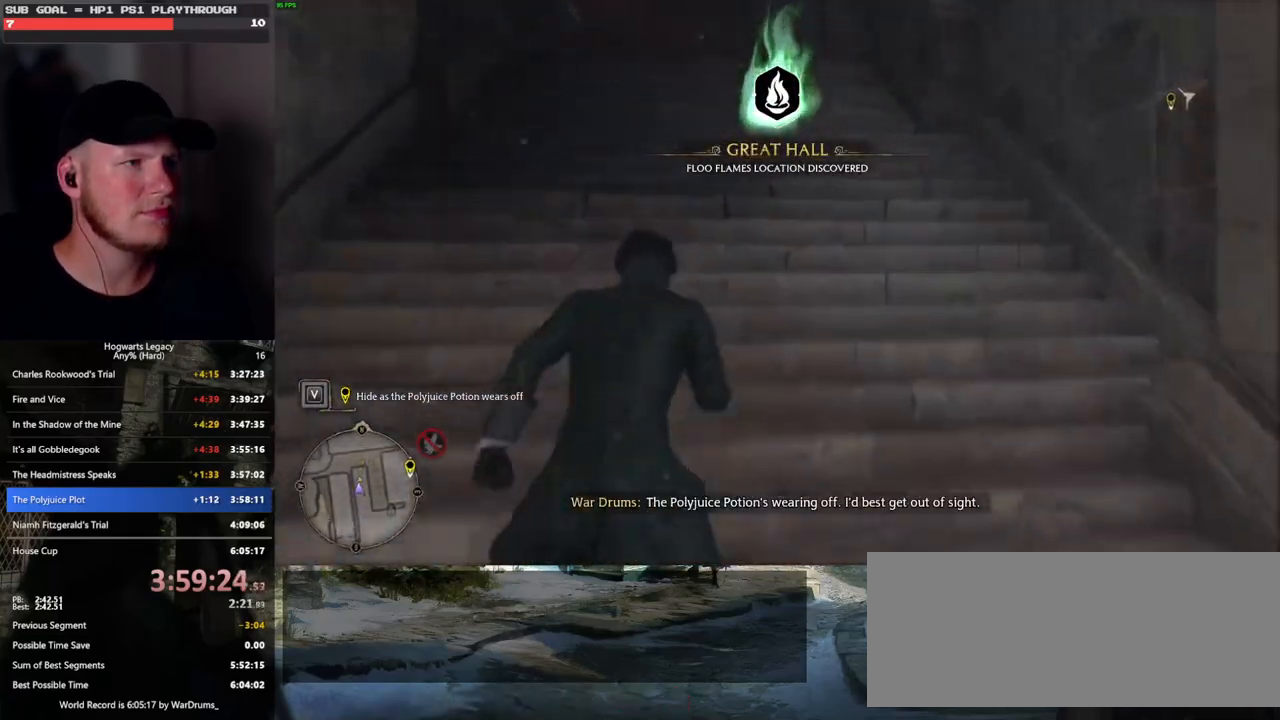
{"keys": ["w"], "mouse": [], "events": []}
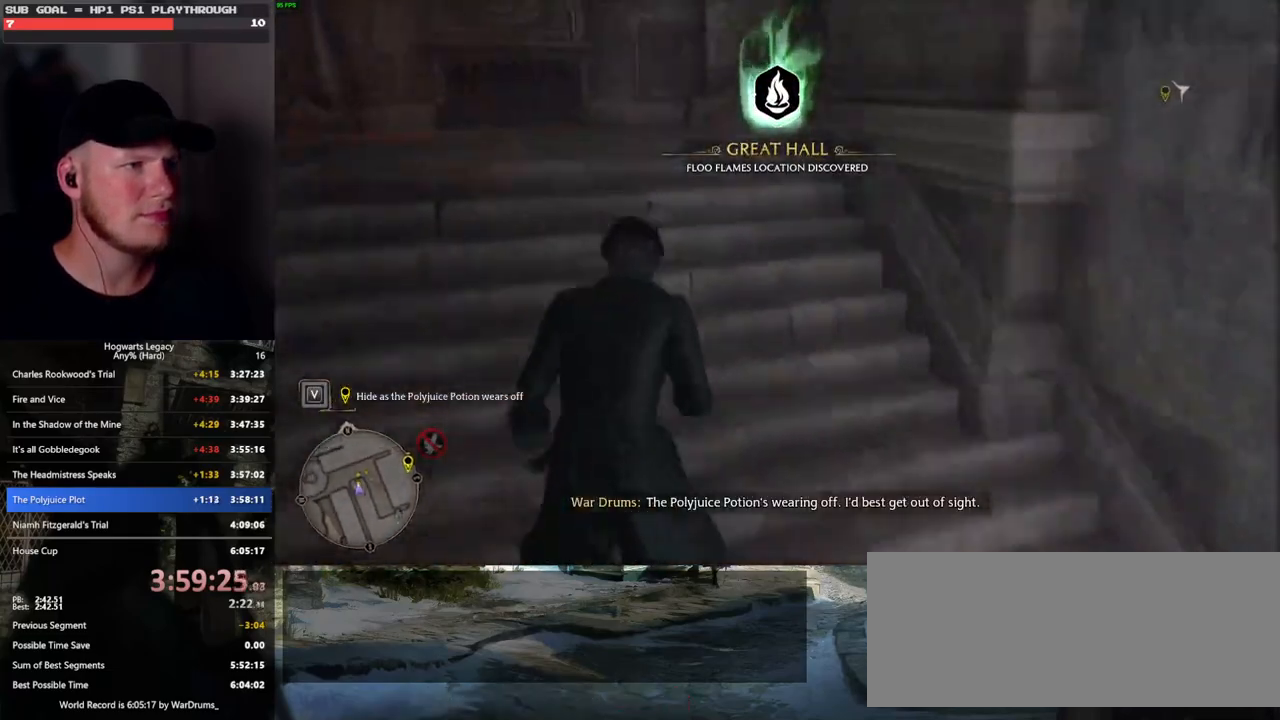
{"keys": ["d", "w"], "mouse": [], "events": [[316, "space", "down"], [416, "d", "down"], [433, "space", "up"]]}